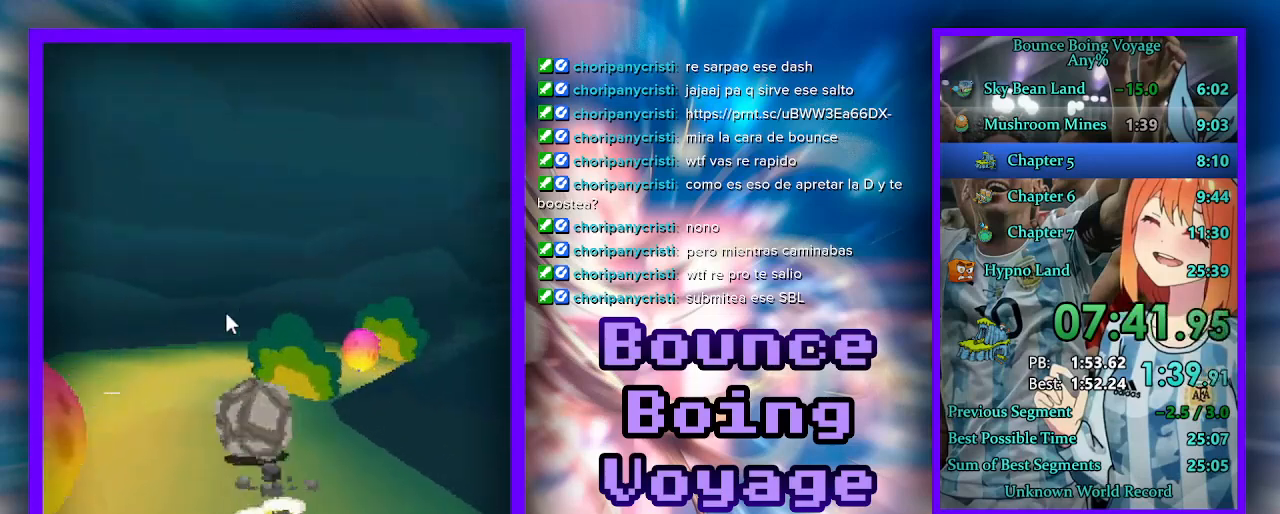
Gameplay with keyboard; each line is a JSON object with the keys held at the frame after it. "events" lists presses ("down") and releases ("up") of "a", "d", "jump", "power", "s", "select" and "w" between this image and that frame as [ms after this image, input, new state], when the widget could be followed in between. No other keys are recorded. Mouse input is not recorded. Key names are as the overlay labels them; some are game actions (e.g. jump) rather than physical keys.
{"keys": ["d", "w"], "events": [[300, "d", "down"]]}
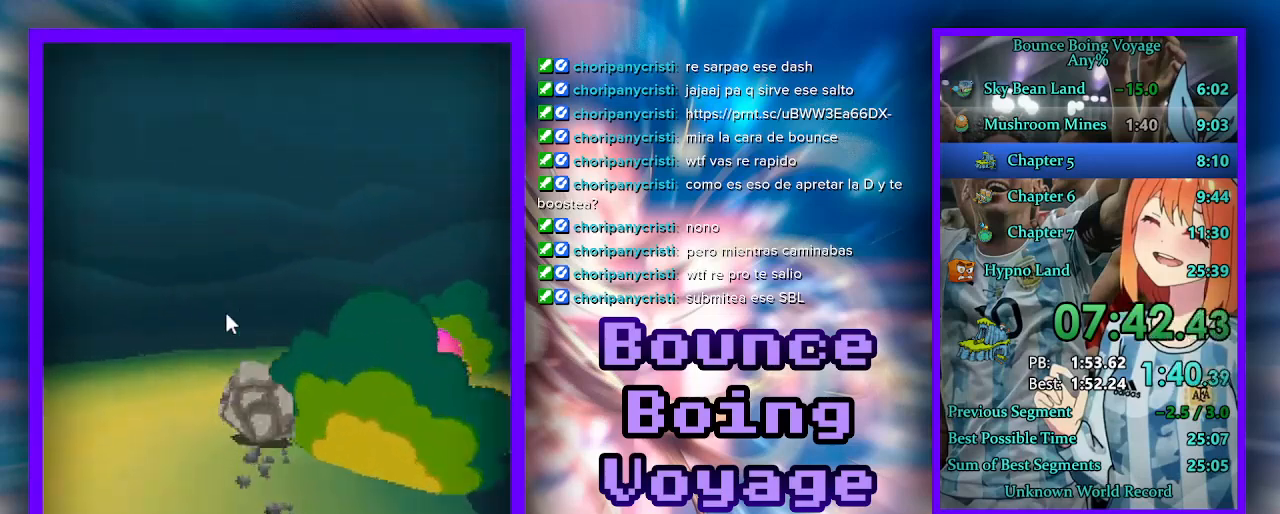
{"keys": ["d", "w"], "events": [[200, "d", "up"], [267, "d", "down"]]}
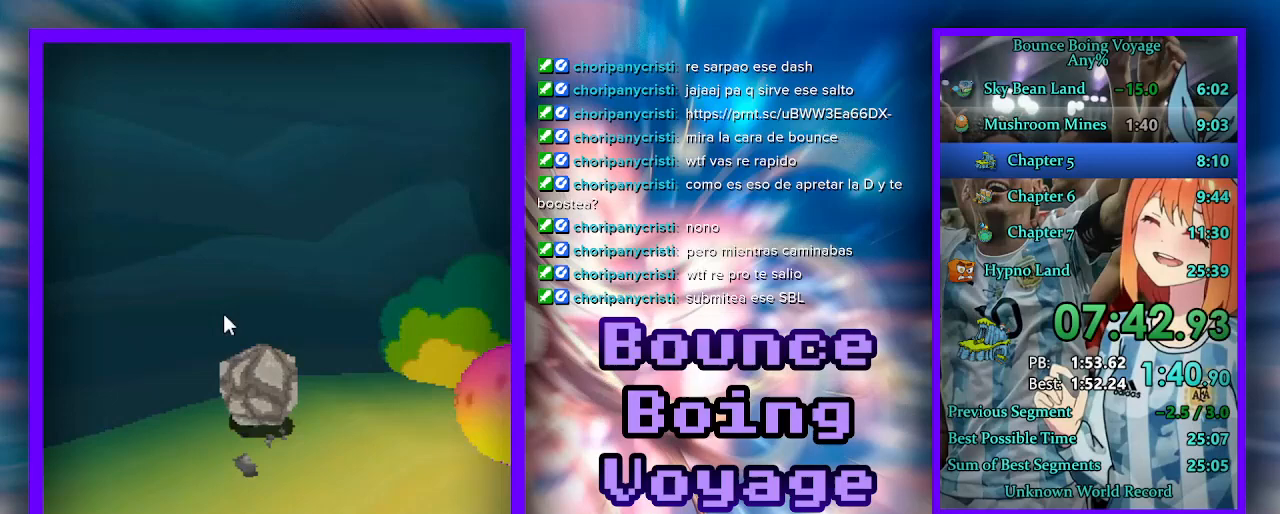
{"keys": ["d", "w"], "events": []}
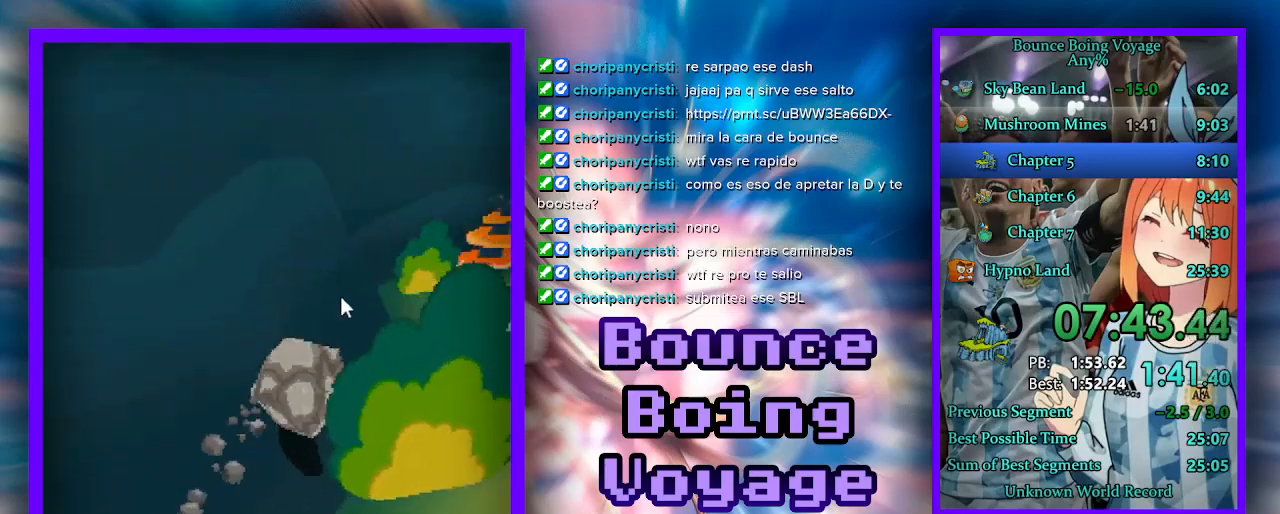
{"keys": ["d", "w"], "events": []}
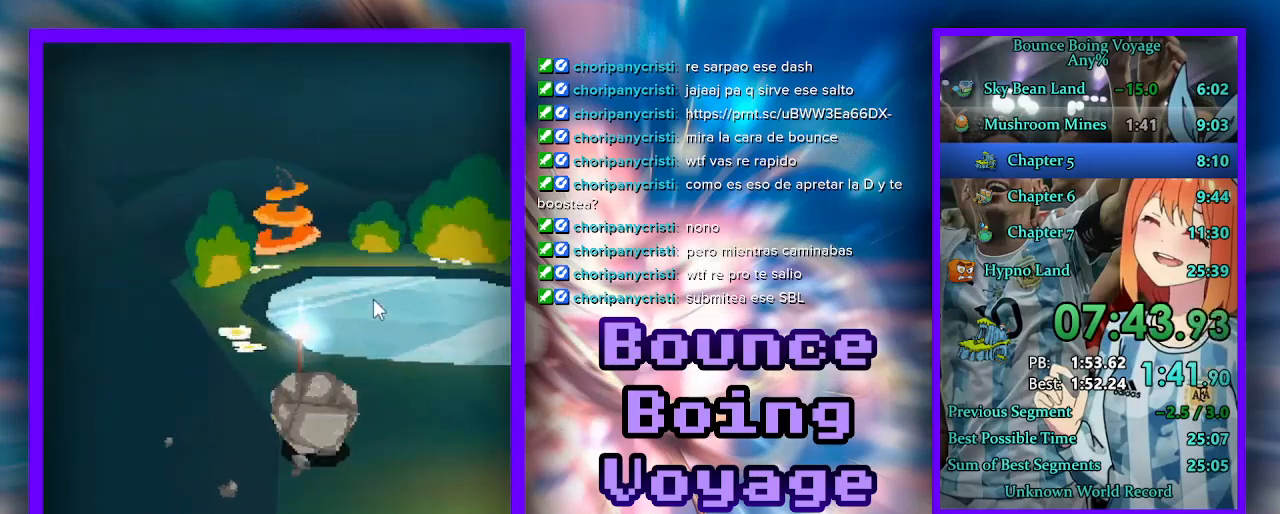
{"keys": ["w"], "events": [[100, "d", "up"], [333, "jump", "down"], [400, "jump", "up"]]}
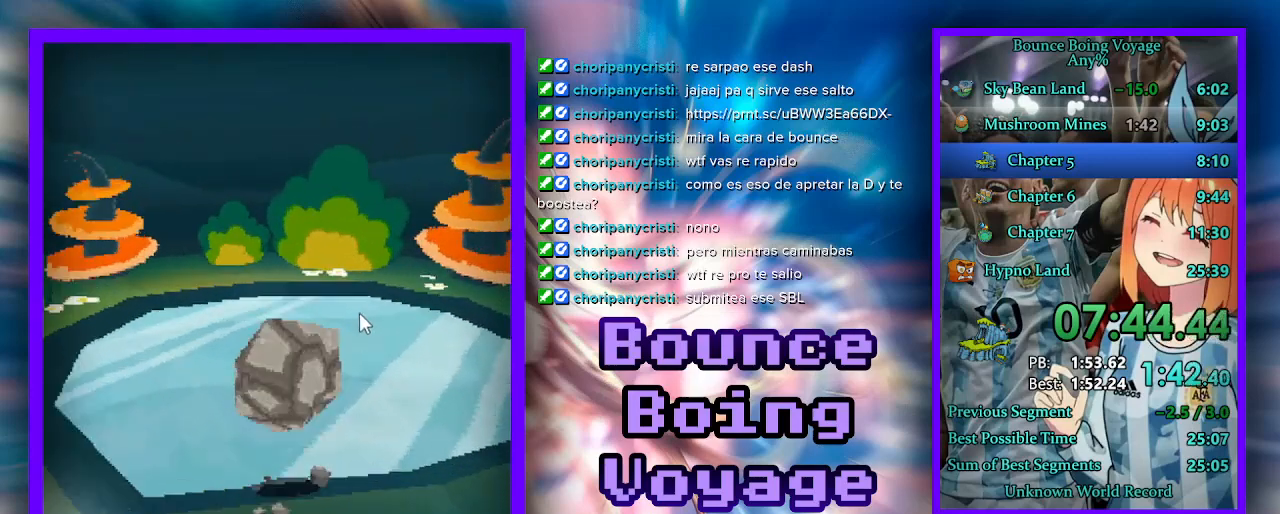
{"keys": ["d", "w"], "events": [[467, "d", "down"]]}
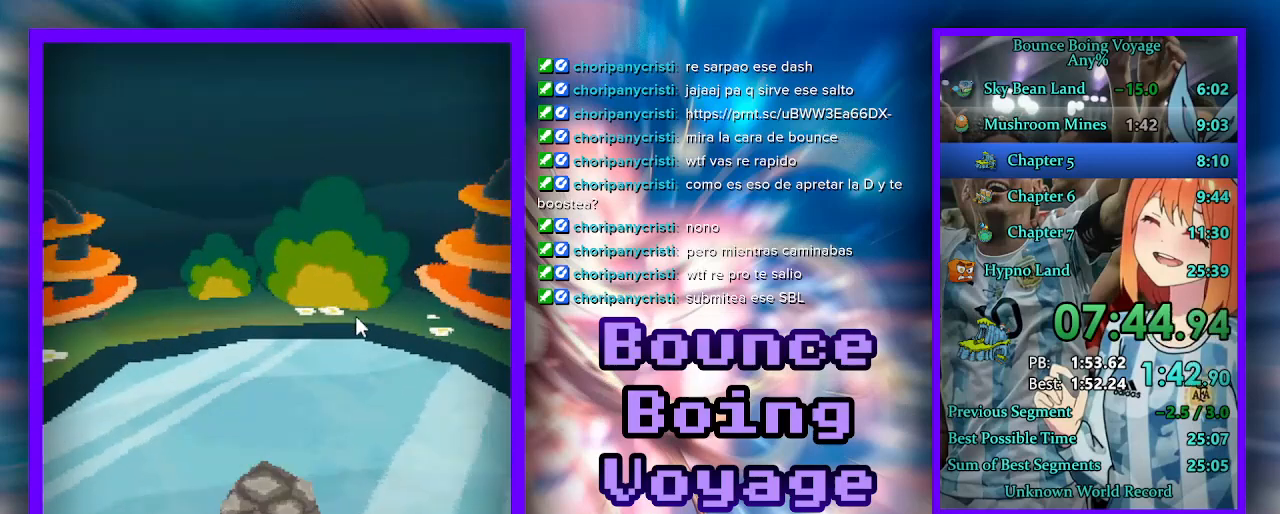
{"keys": ["w"], "events": [[400, "d", "up"]]}
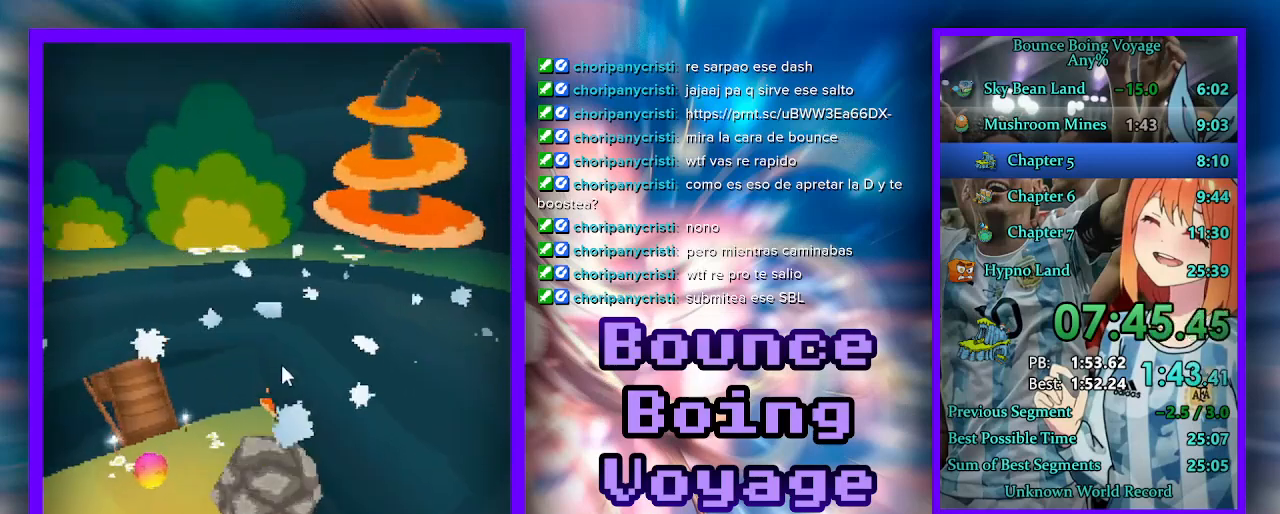
{"keys": ["w"], "events": [[100, "d", "down"], [300, "d", "up"]]}
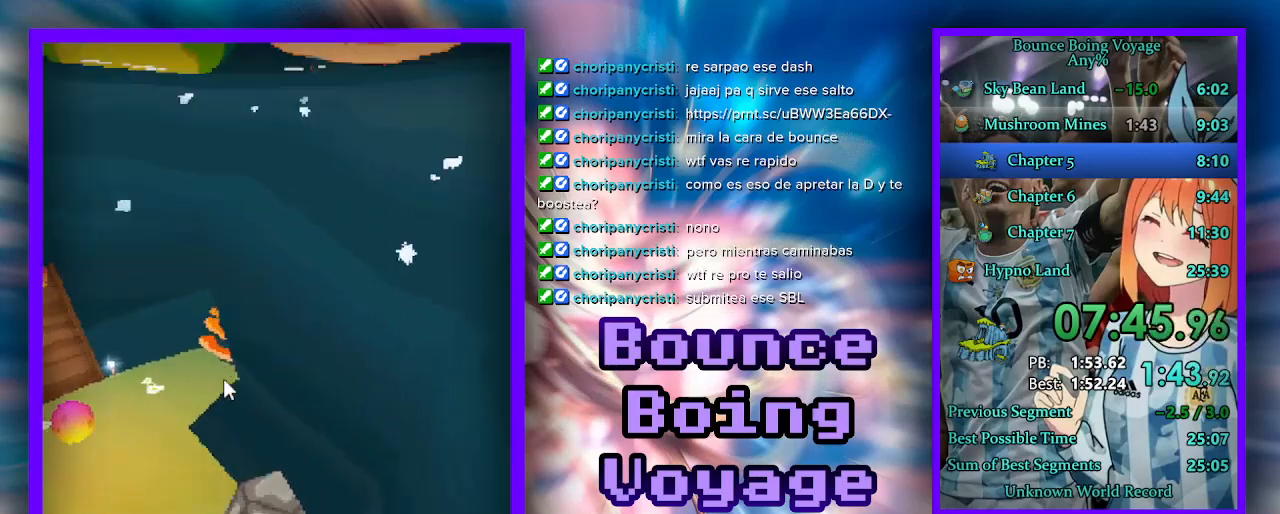
{"keys": ["power", "w"], "events": [[367, "d", "down"], [433, "d", "up"], [500, "power", "down"]]}
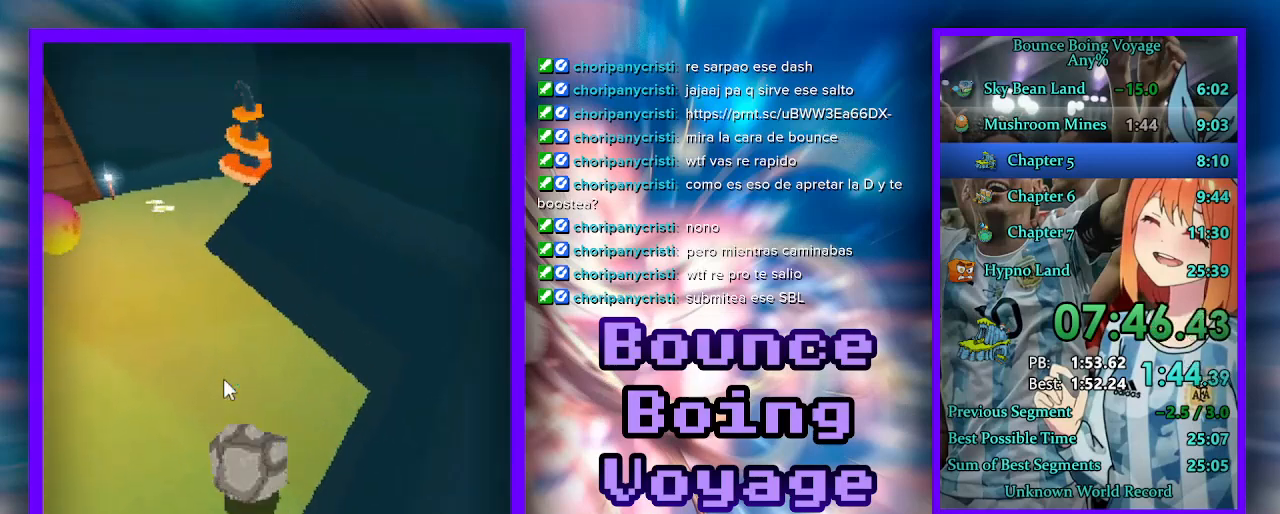
{"keys": ["a", "w"], "events": [[133, "power", "up"], [233, "d", "down"], [400, "d", "up"], [500, "a", "down"]]}
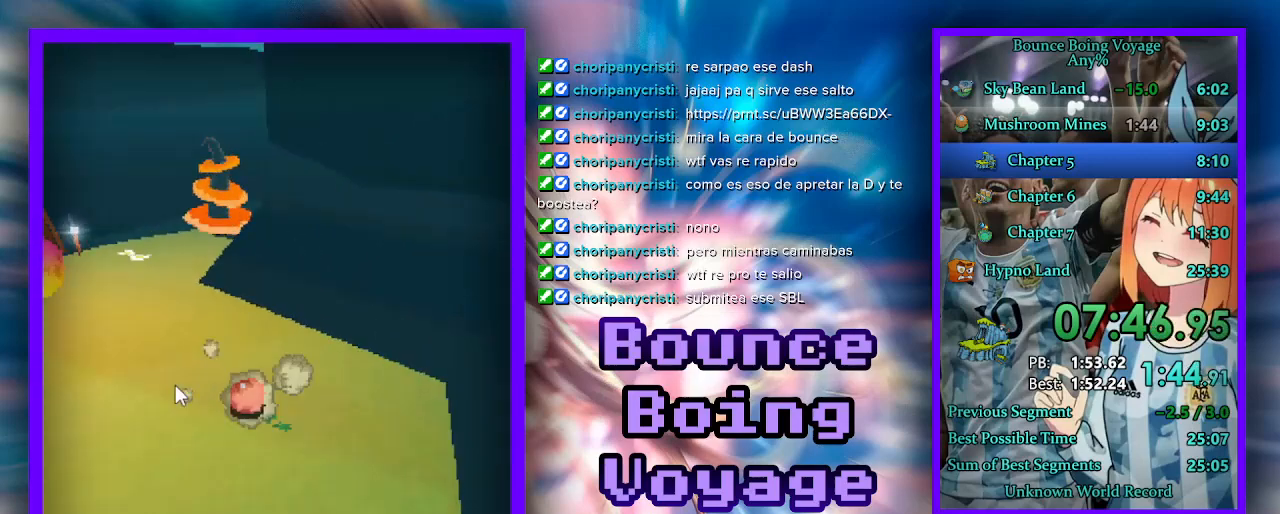
{"keys": ["w"], "events": [[133, "a", "up"], [300, "a", "down"], [433, "a", "up"]]}
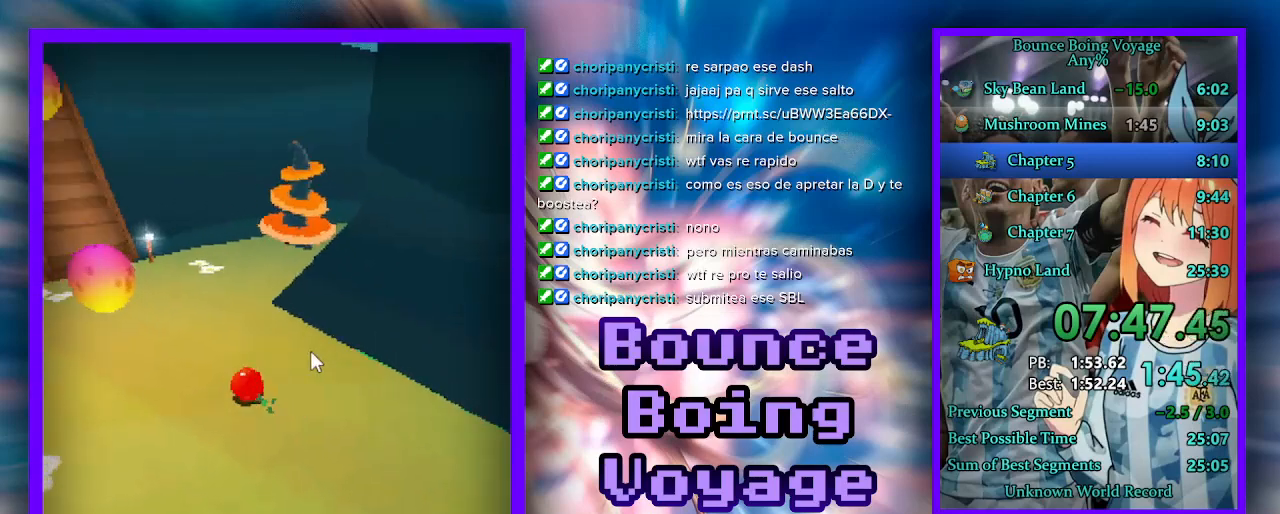
{"keys": ["a", "w"], "events": [[167, "d", "down"], [400, "d", "up"], [500, "a", "down"]]}
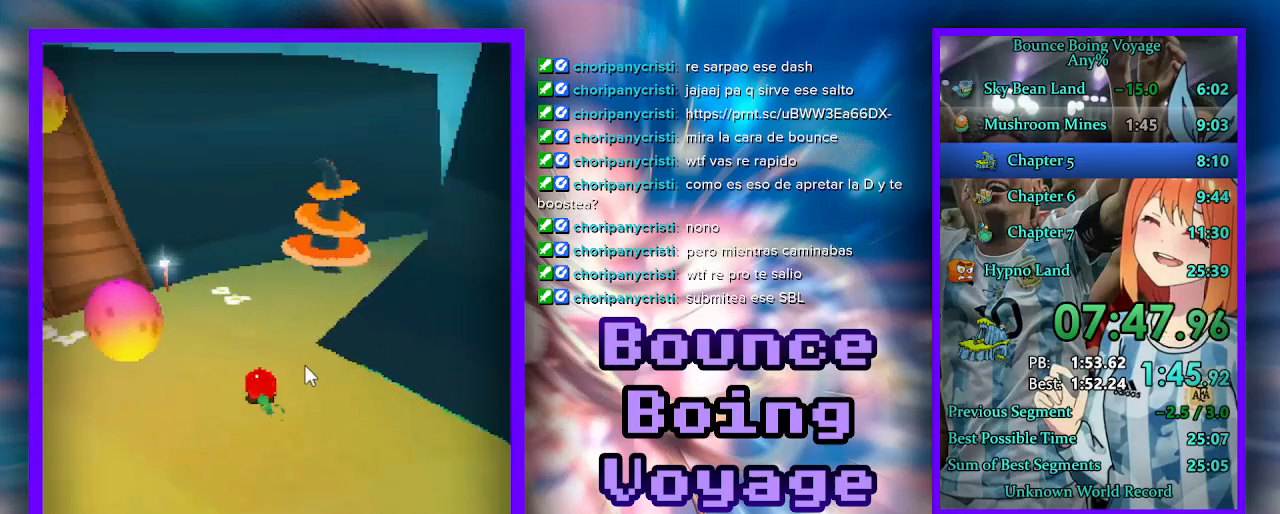
{"keys": ["a", "w"], "events": [[233, "a", "up"], [333, "a", "down"]]}
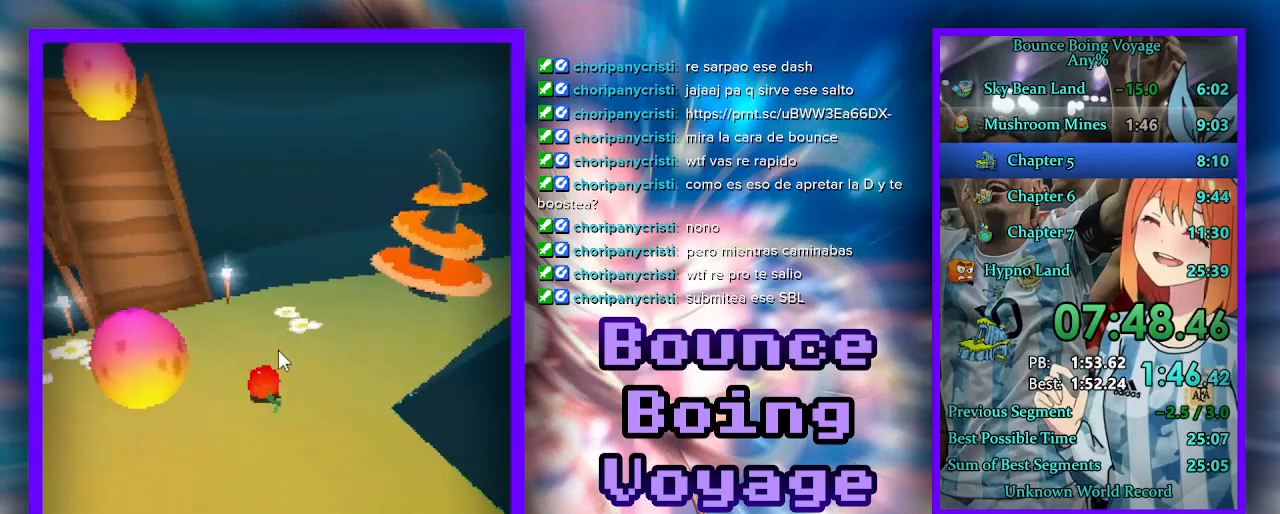
{"keys": ["w"], "events": [[100, "a", "up"], [233, "a", "down"], [367, "a", "up"]]}
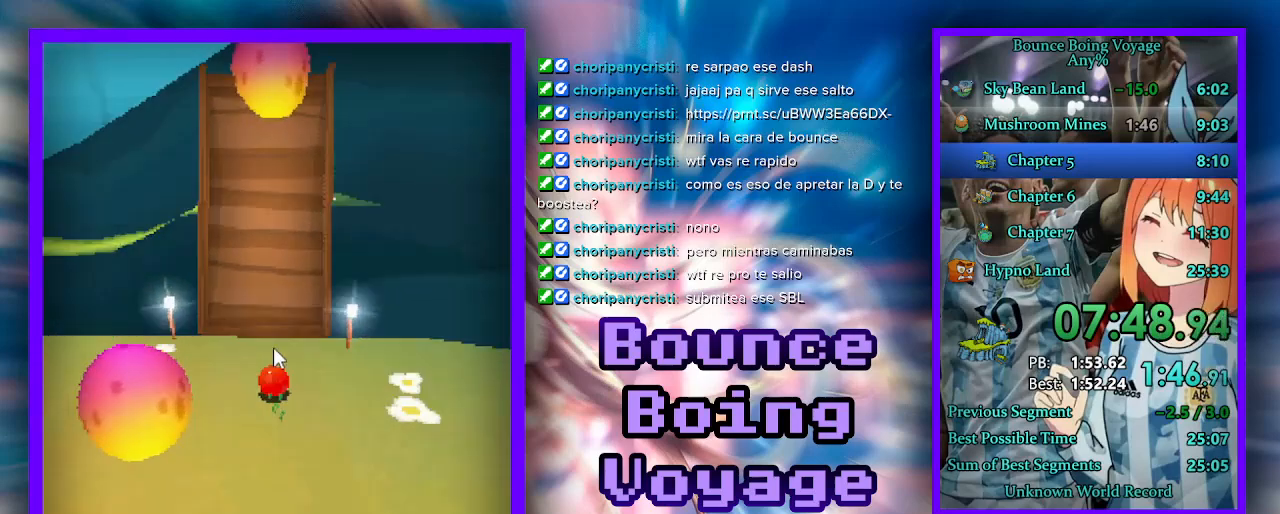
{"keys": ["w"], "events": [[300, "d", "down"], [433, "d", "up"]]}
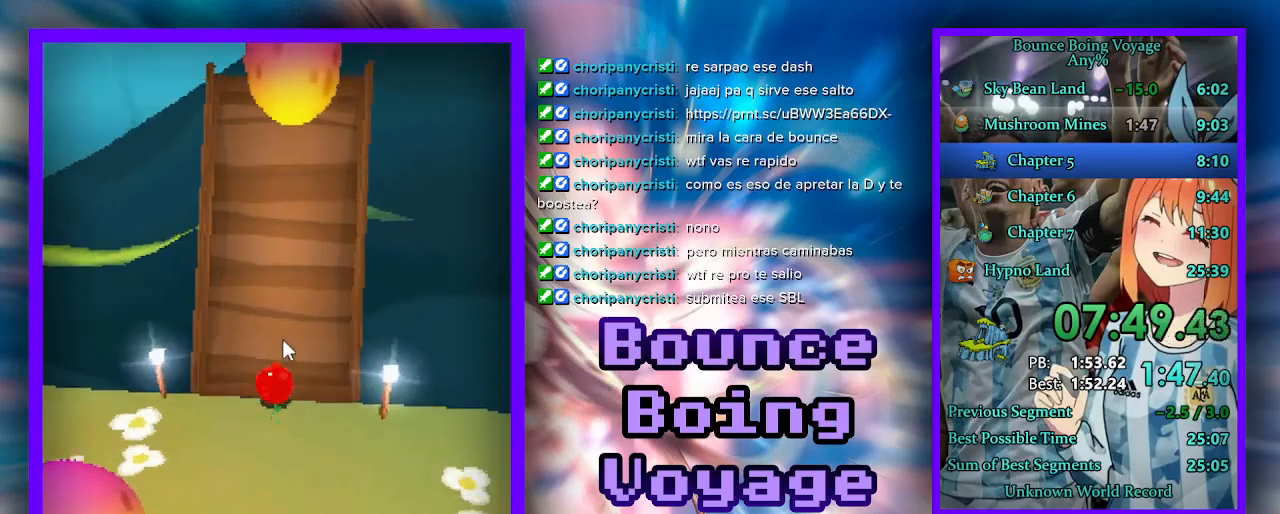
{"keys": ["w"], "events": [[33, "jump", "down"], [133, "jump", "up"]]}
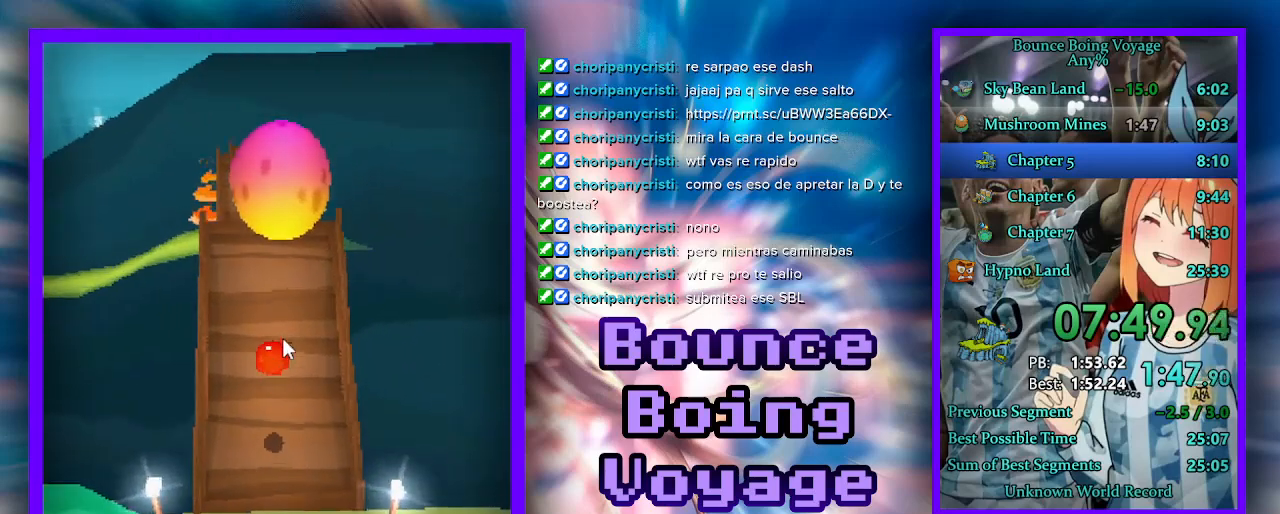
{"keys": ["w"], "events": []}
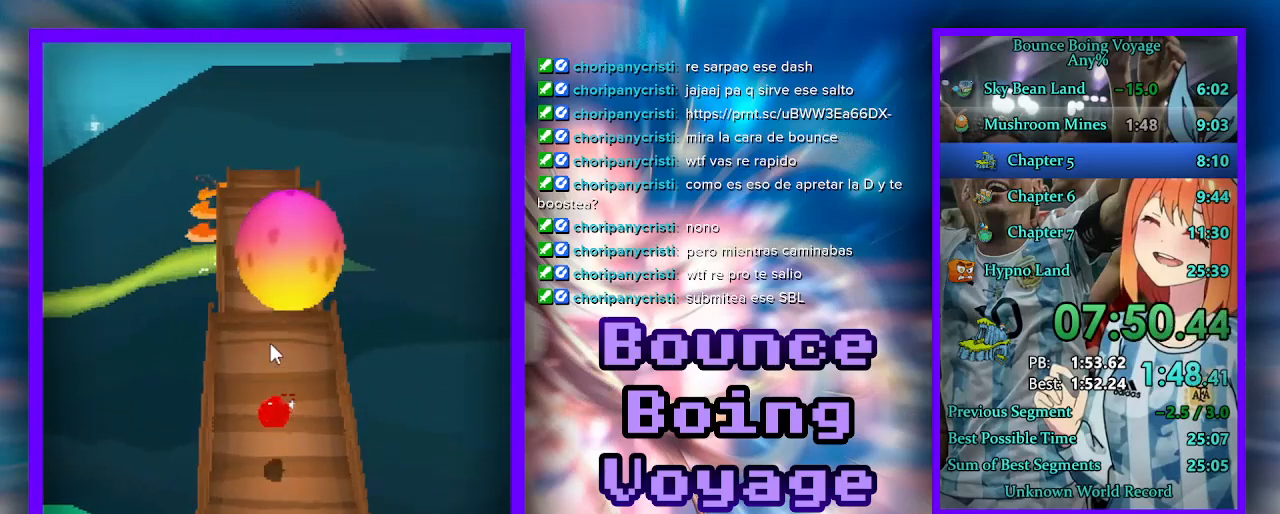
{"keys": ["w"], "events": []}
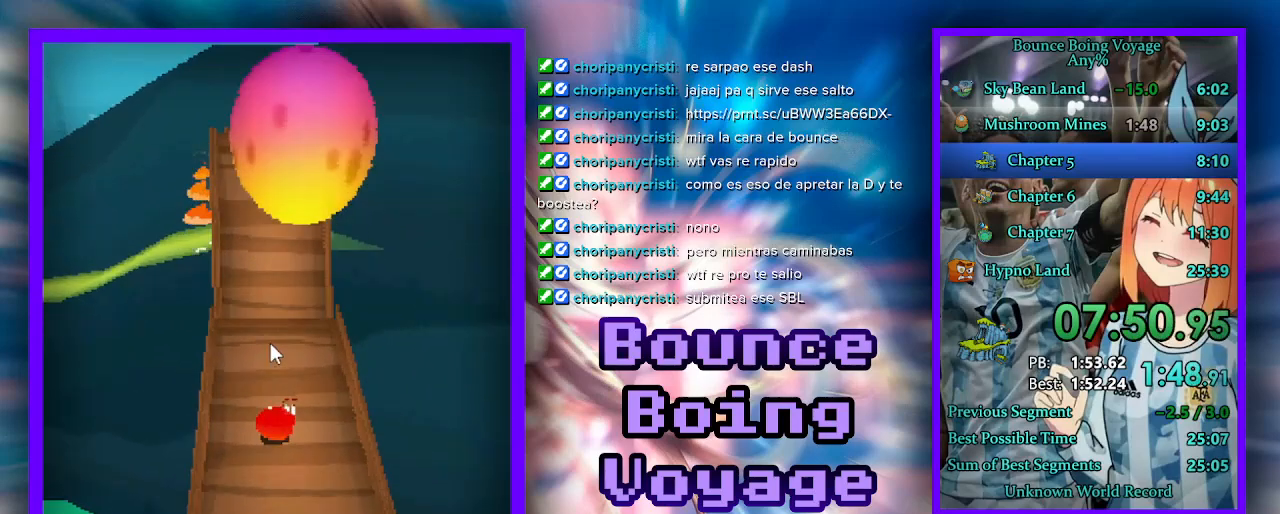
{"keys": ["w"], "events": []}
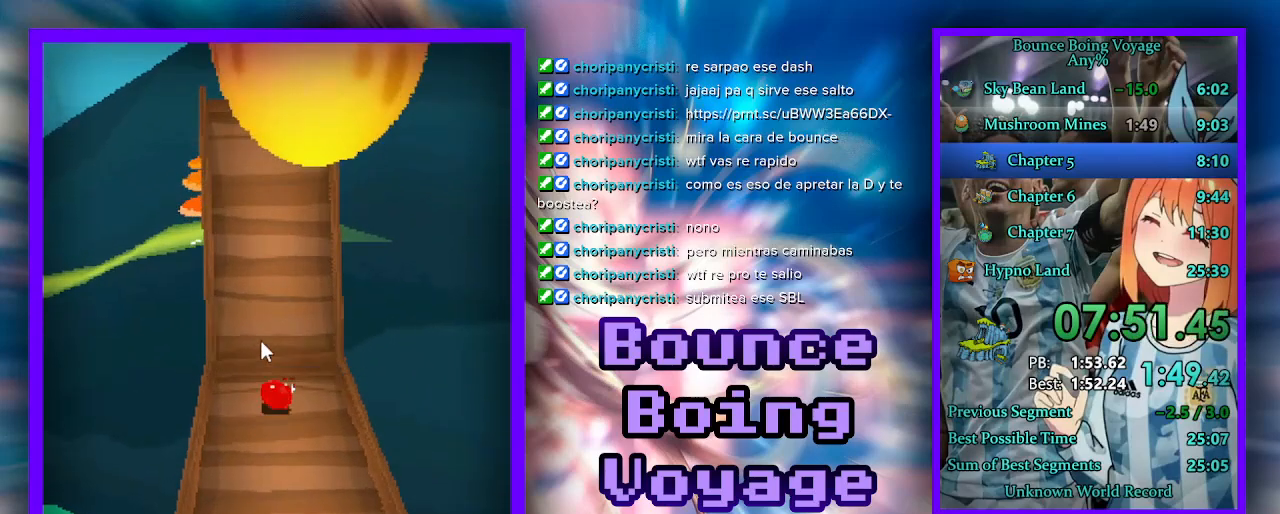
{"keys": ["w"], "events": [[267, "jump", "down"], [367, "jump", "up"]]}
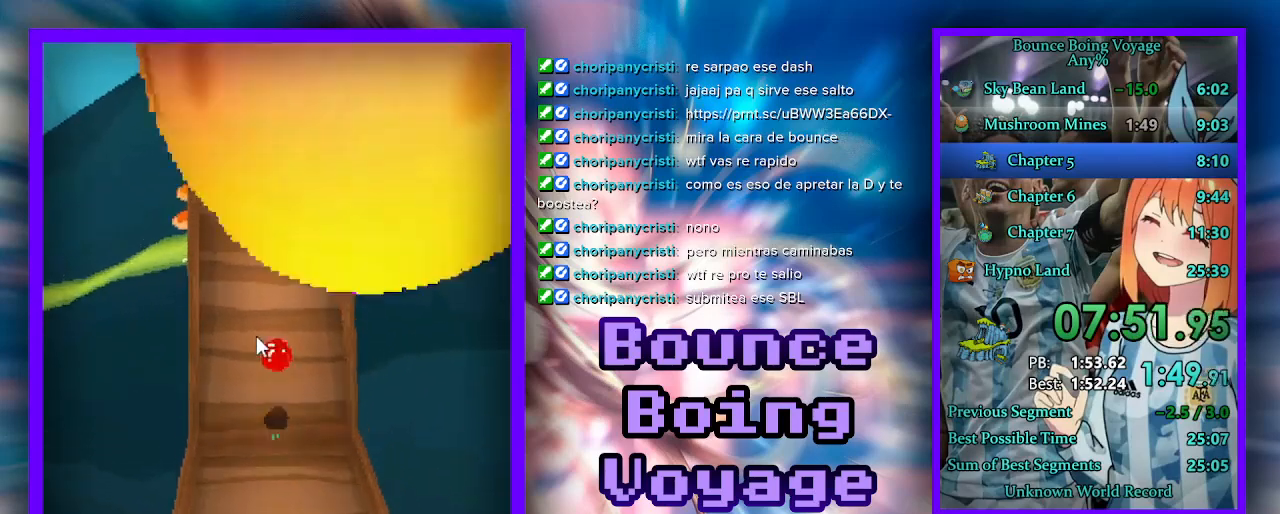
{"keys": ["w"], "events": []}
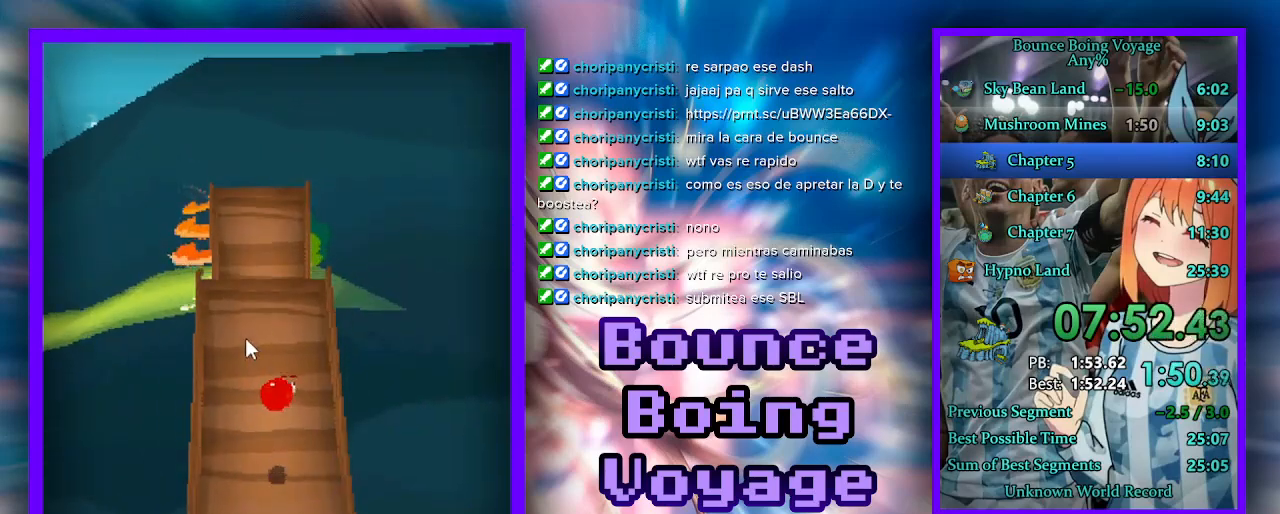
{"keys": ["w"], "events": []}
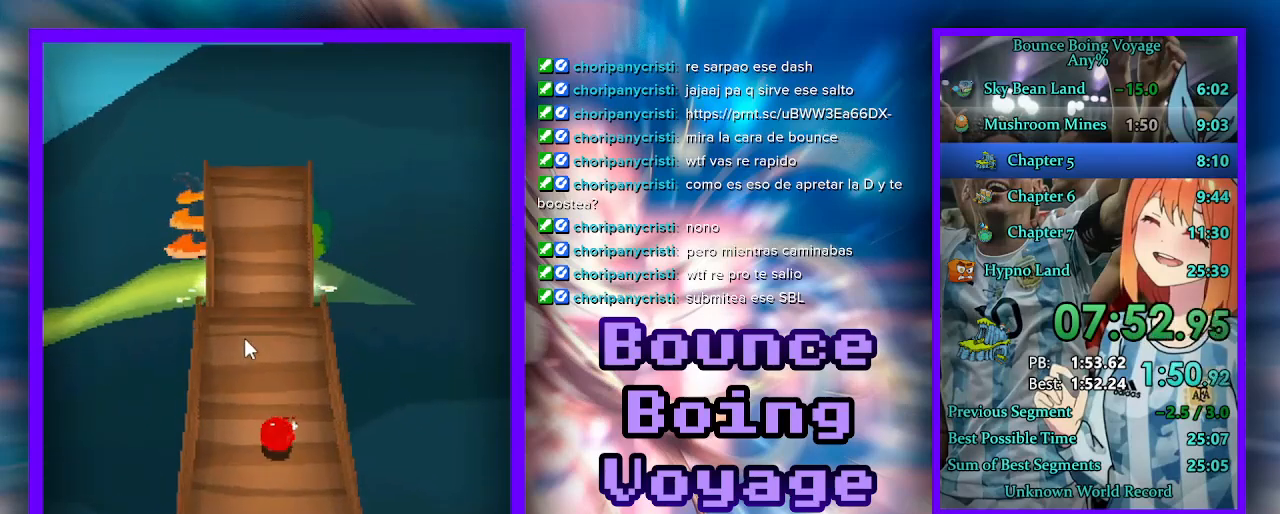
{"keys": ["w"], "events": [[133, "a", "down"], [233, "a", "up"]]}
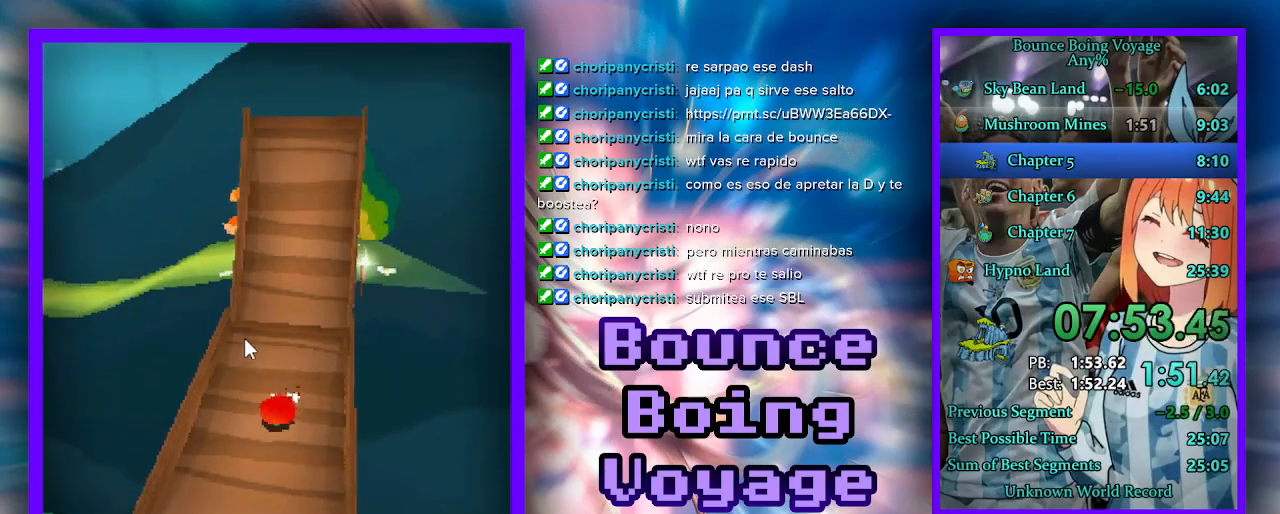
{"keys": ["w"], "events": []}
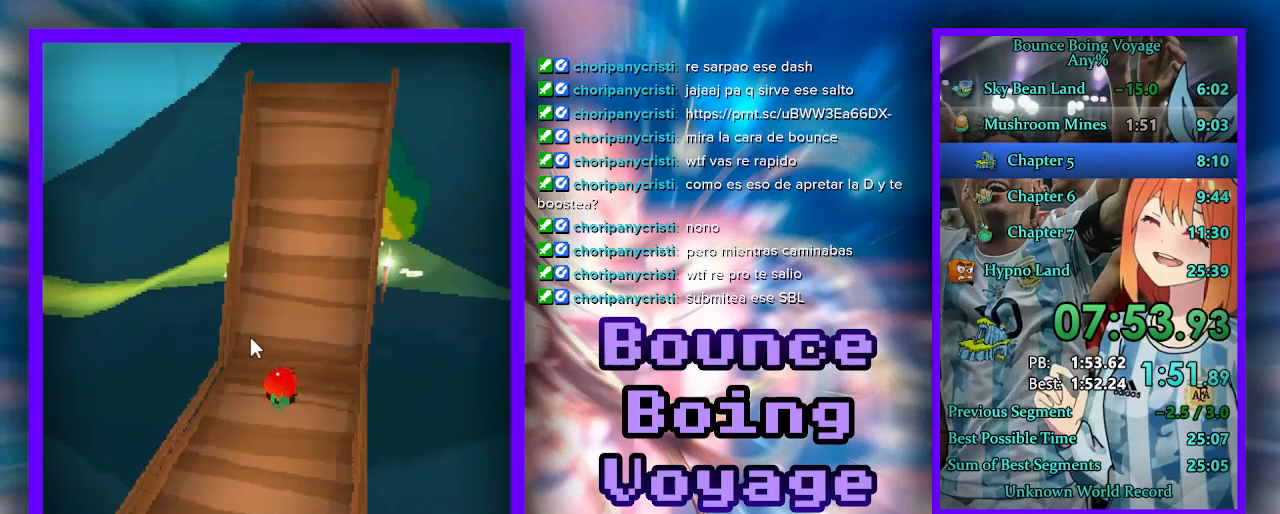
{"keys": ["w"], "events": [[100, "jump", "down"], [233, "jump", "up"]]}
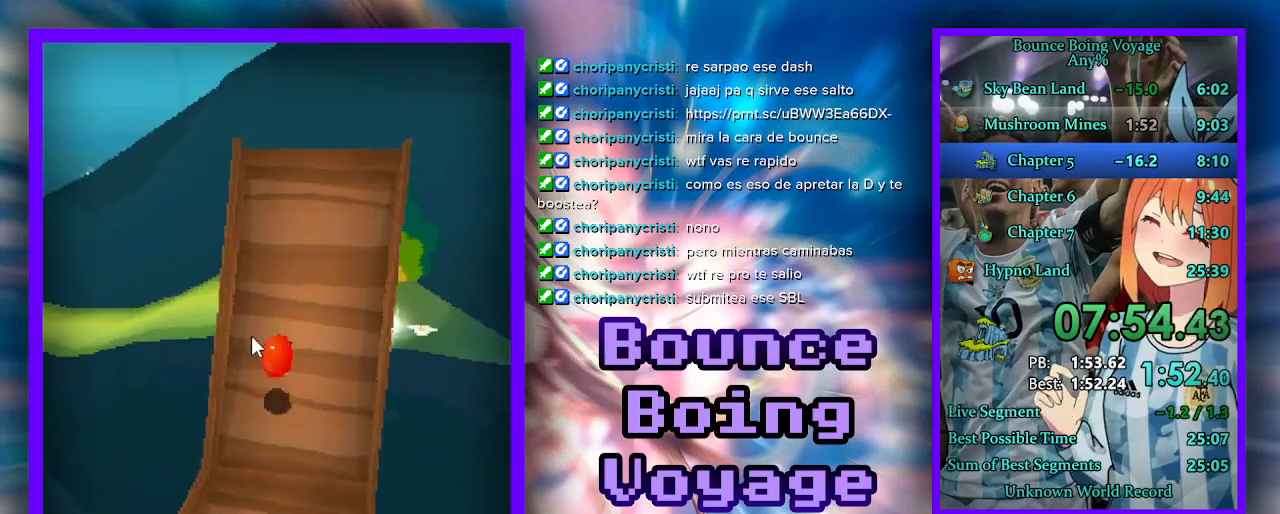
{"keys": ["w"], "events": []}
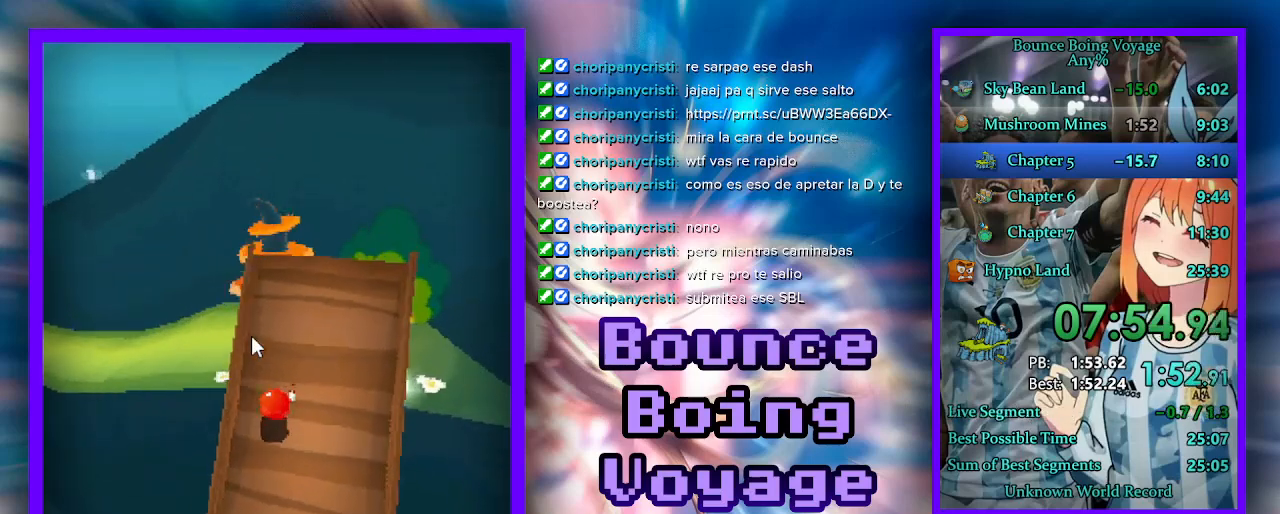
{"keys": ["d", "w"], "events": [[267, "d", "down"]]}
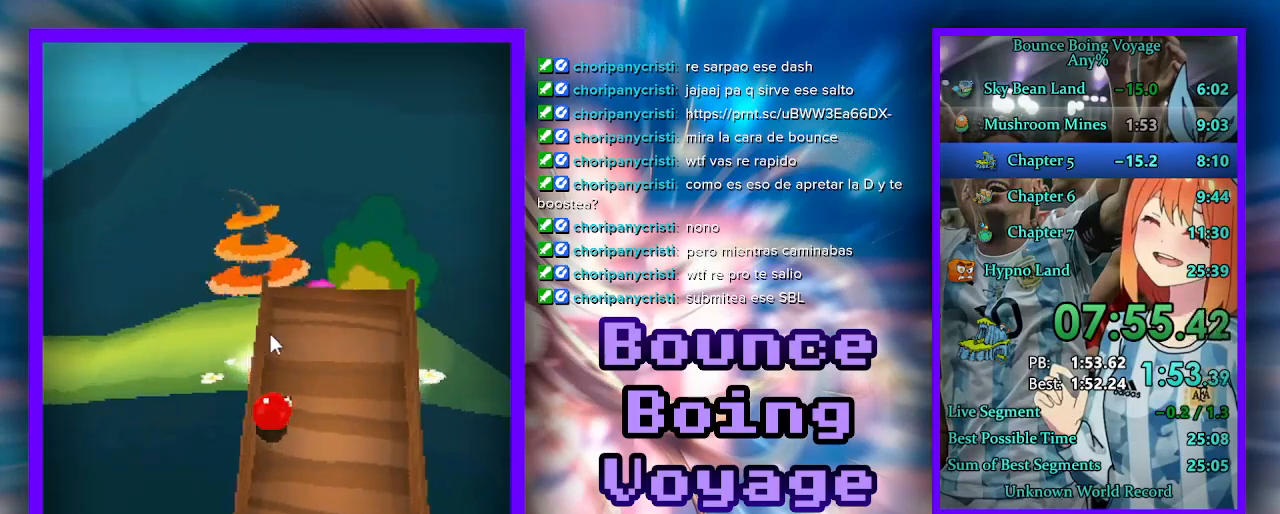
{"keys": ["a", "power", "w"], "events": [[33, "d", "up"], [233, "a", "down"], [367, "a", "up"], [433, "power", "down"], [467, "a", "down"]]}
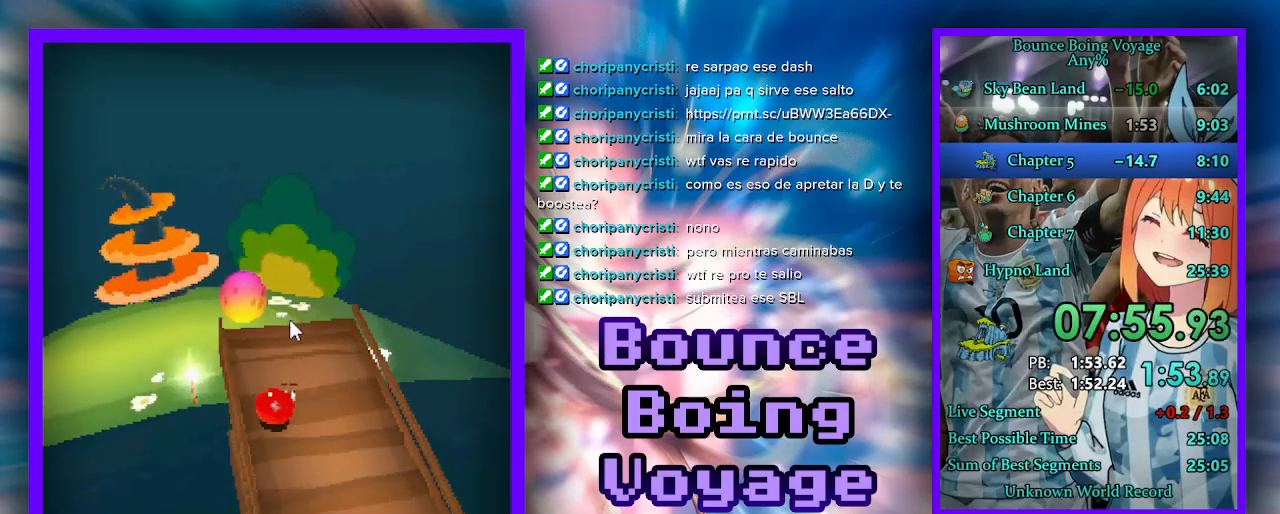
{"keys": ["a", "w"], "events": [[100, "power", "up"]]}
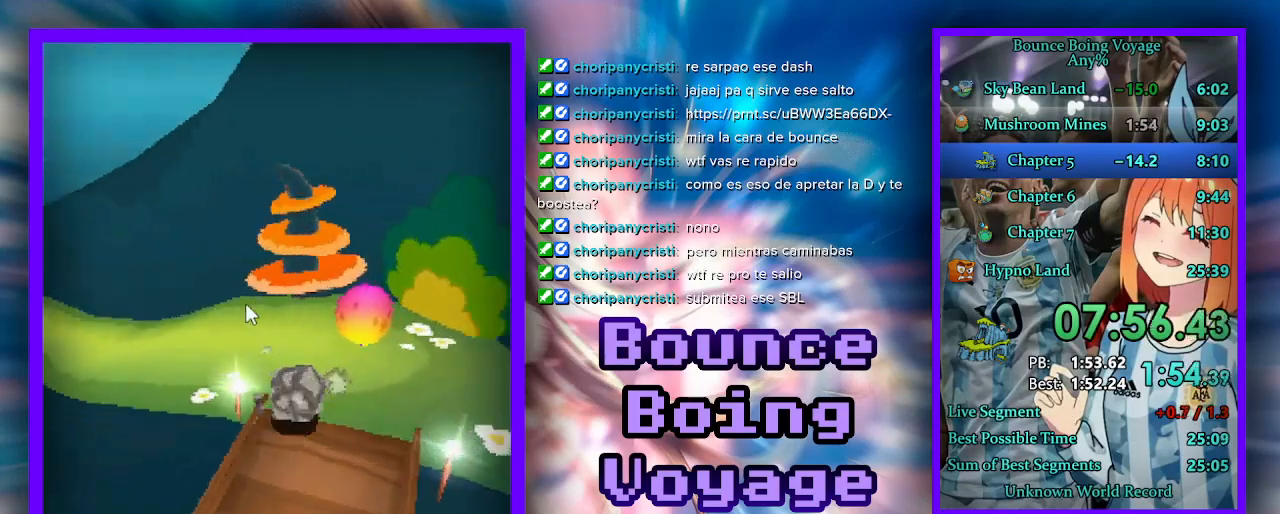
{"keys": ["a", "w"], "events": []}
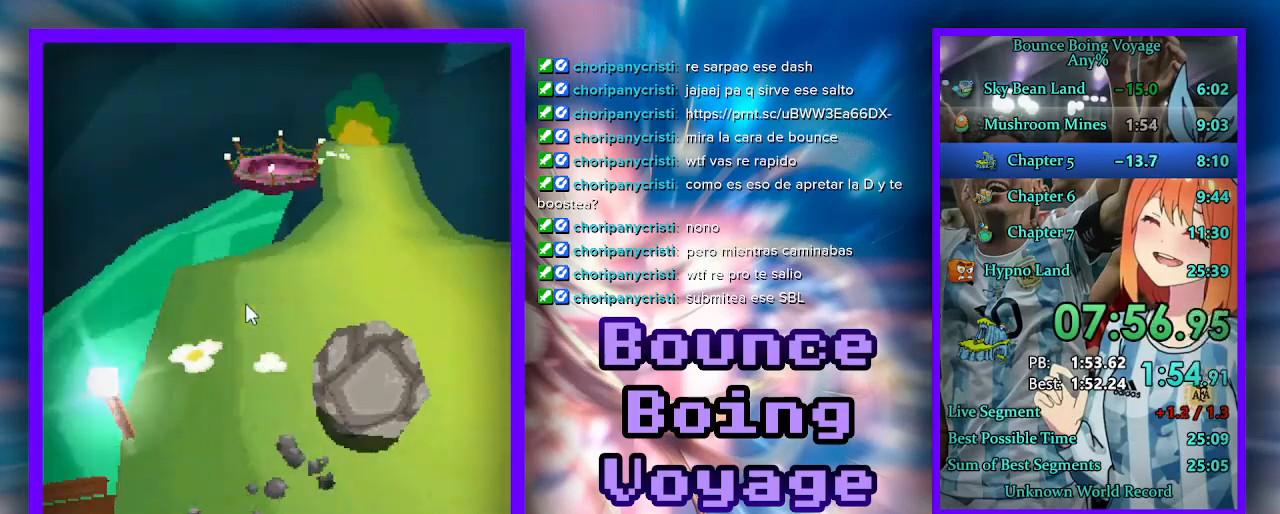
{"keys": ["d", "w"], "events": [[33, "a", "up"], [367, "d", "down"]]}